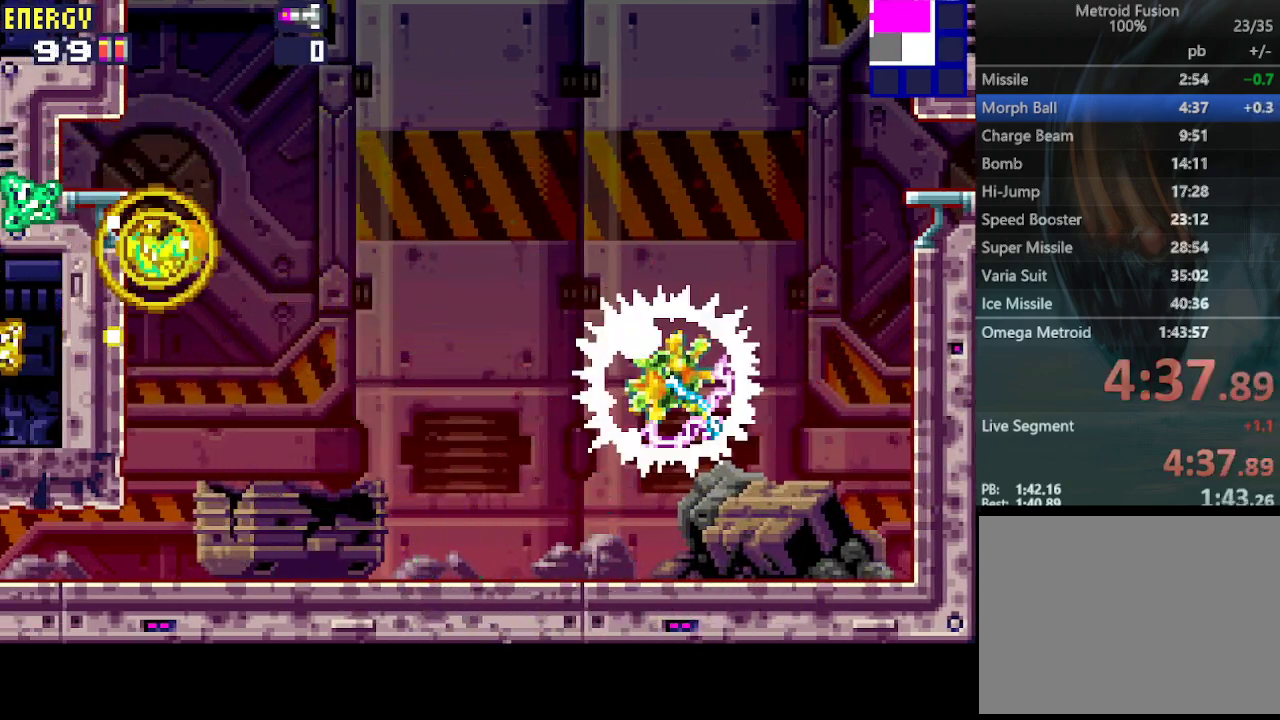
Gameplay with a controller (PlayStation layout); each line is a JSON object with the inputs held at the frame after it. "events" lists button and stick changes between this image and that frame as [ms after this image, input, new state], when the widget could be followed in between. Not read: L3 R3 left_stick right_stick.
{"buttons": ["CIRCLE", "DPAD_RIGHT"], "events": [[33, "DPAD_RIGHT", "down"], [133, "CIRCLE", "down"]]}
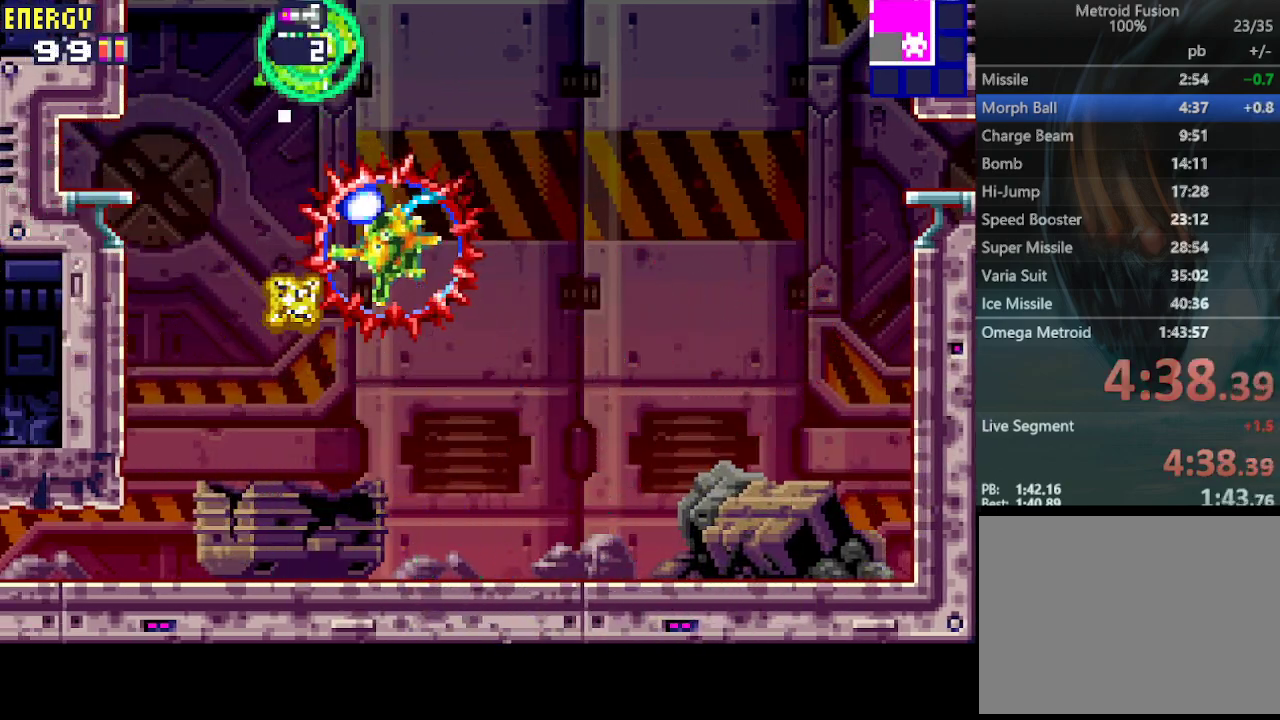
{"buttons": ["R1", "DPAD_RIGHT"], "events": [[200, "CIRCLE", "up"], [400, "R1", "down"]]}
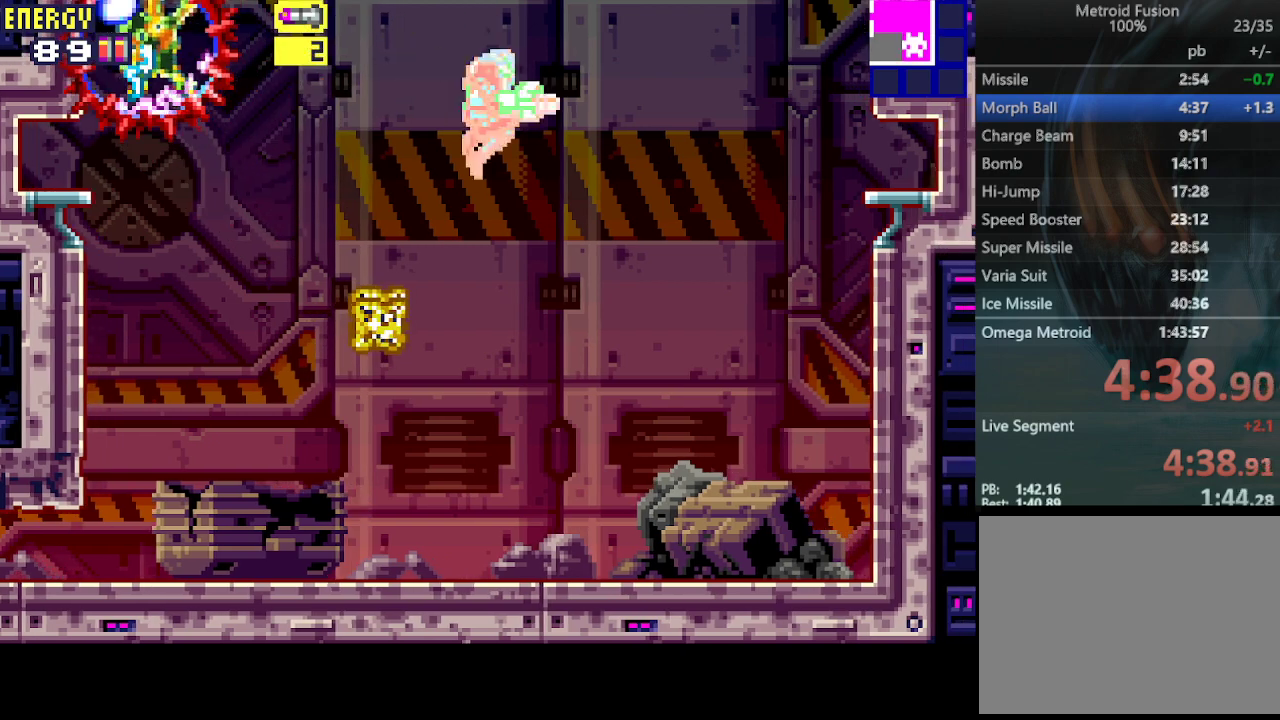
{"buttons": ["R1"], "events": [[300, "DPAD_RIGHT", "up"], [367, "DPAD_LEFT", "down"], [500, "DPAD_LEFT", "up"]]}
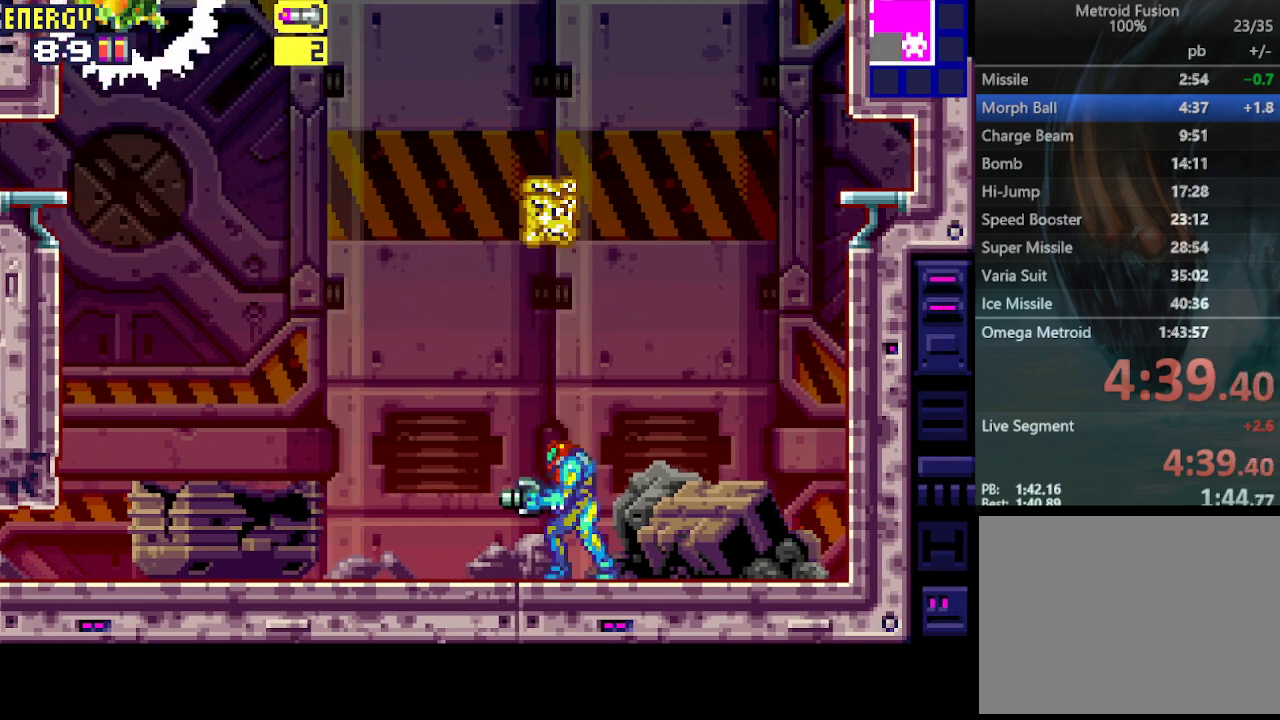
{"buttons": ["R1"], "events": [[67, "CIRCLE", "down"], [433, "CIRCLE", "up"]]}
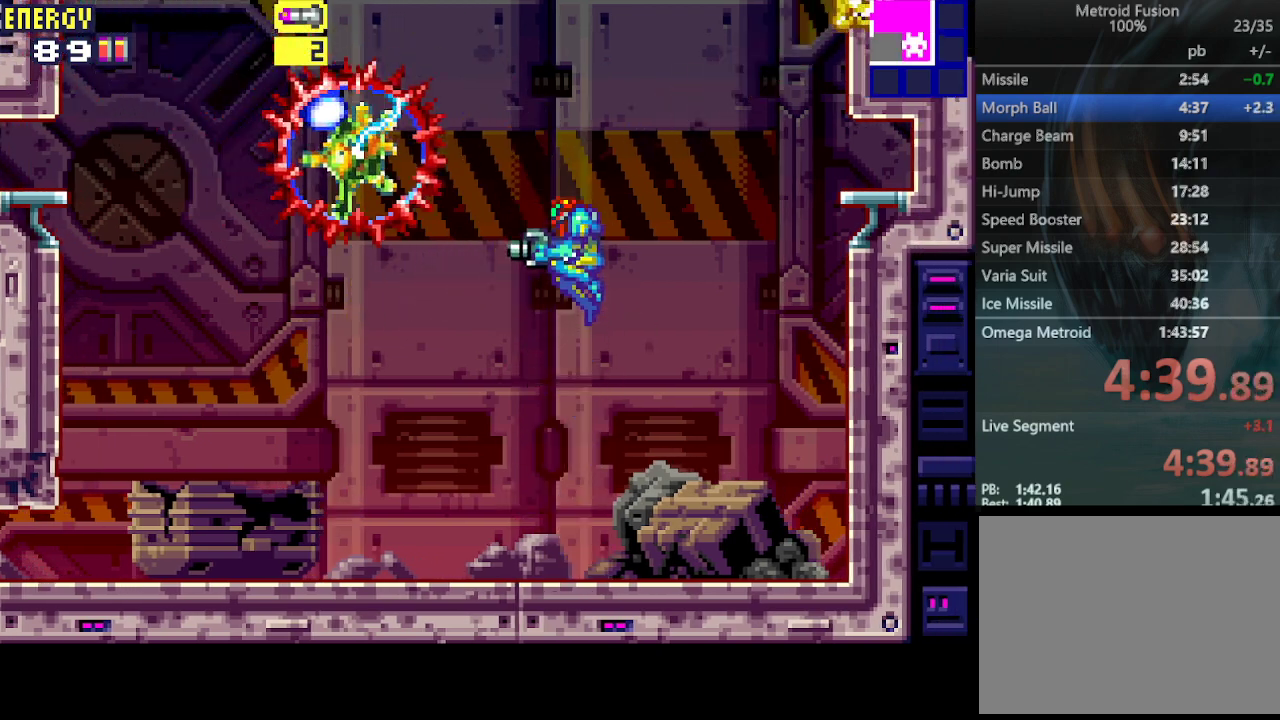
{"buttons": ["DPAD_LEFT"], "events": [[33, "CROSS", "down"], [200, "CROSS", "up"], [233, "R1", "up"], [267, "DPAD_LEFT", "down"]]}
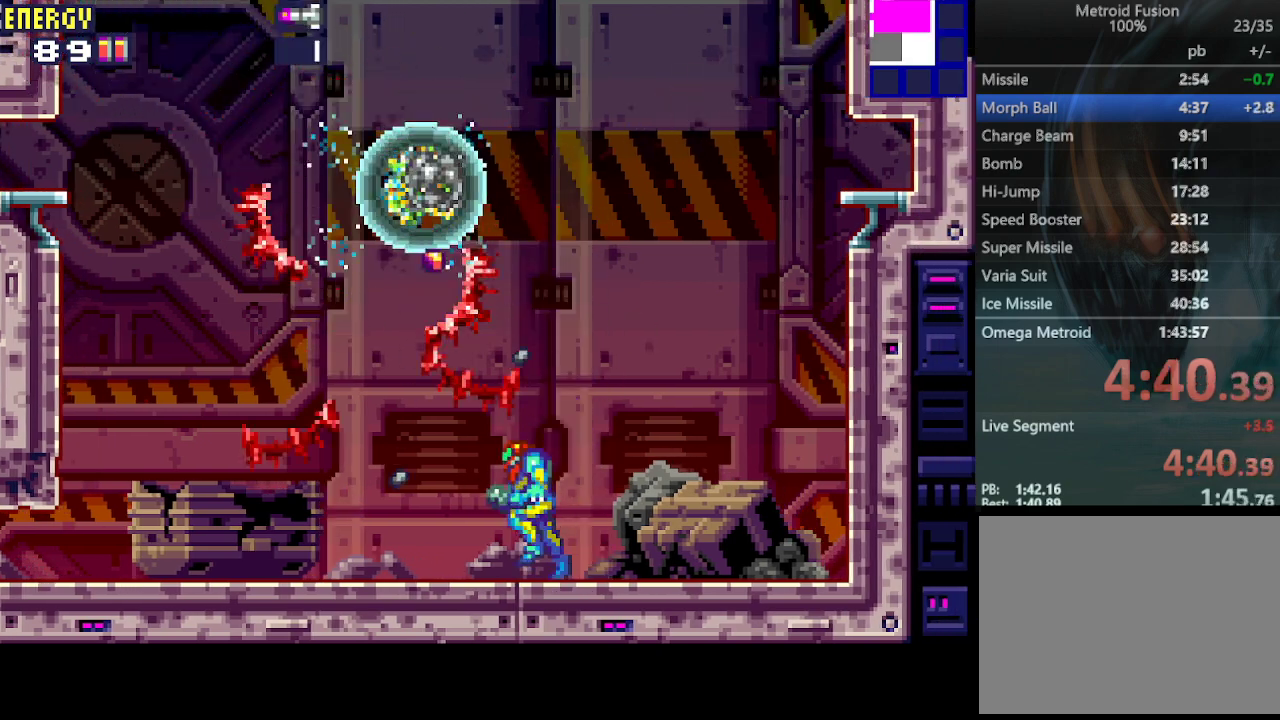
{"buttons": ["CIRCLE"], "events": [[100, "DPAD_LEFT", "up"], [133, "CIRCLE", "down"]]}
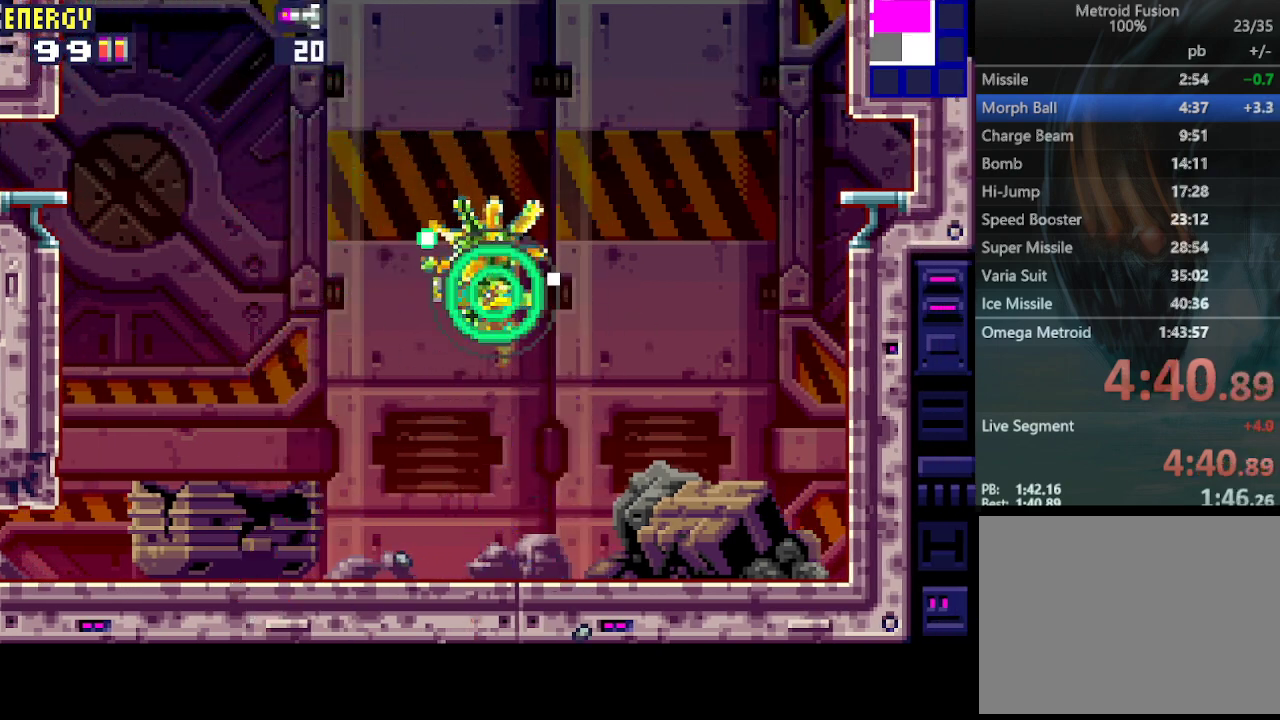
{"buttons": [], "events": [[67, "DPAD_LEFT", "down"], [133, "DPAD_LEFT", "up"], [167, "CIRCLE", "up"]]}
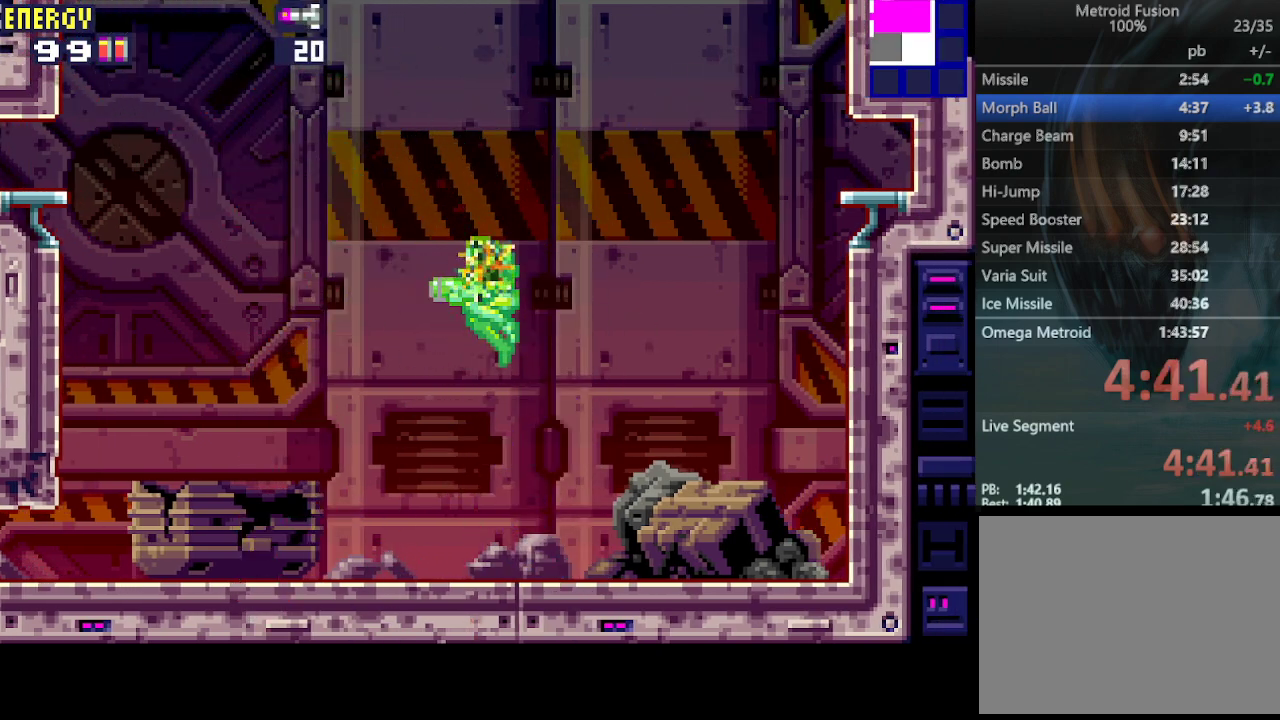
{"buttons": [], "events": []}
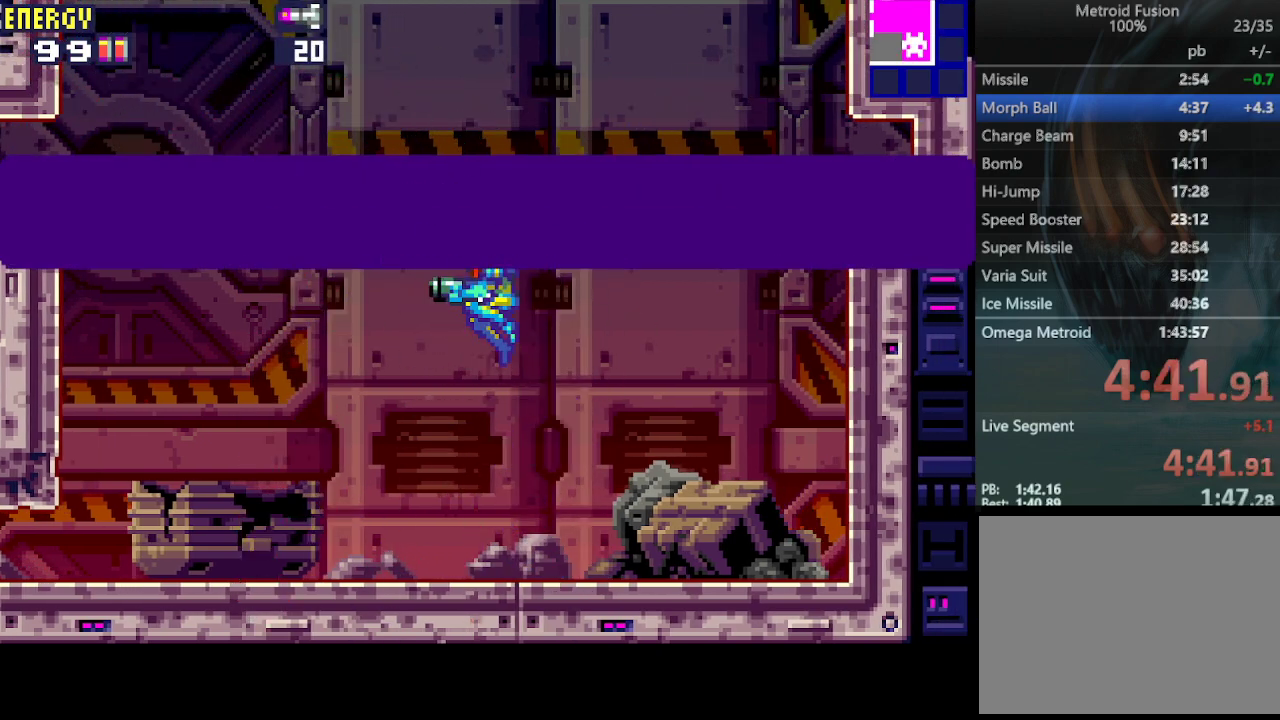
{"buttons": [], "events": []}
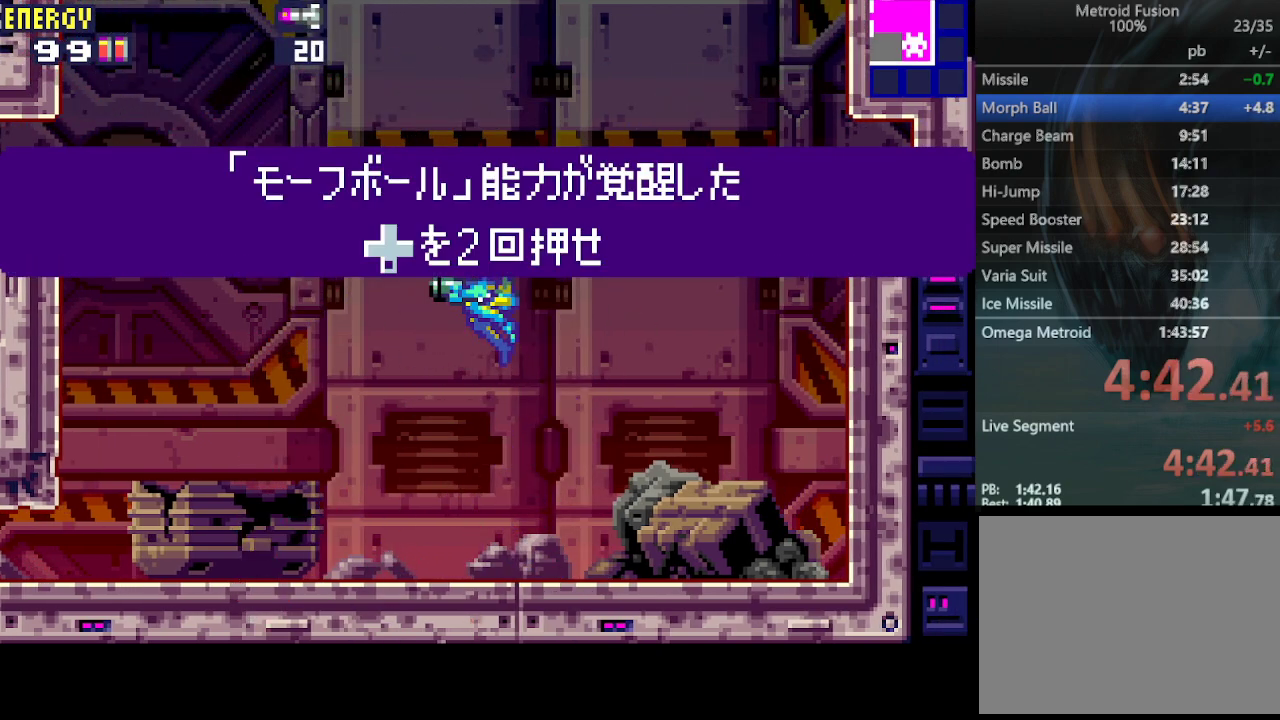
{"buttons": [], "events": []}
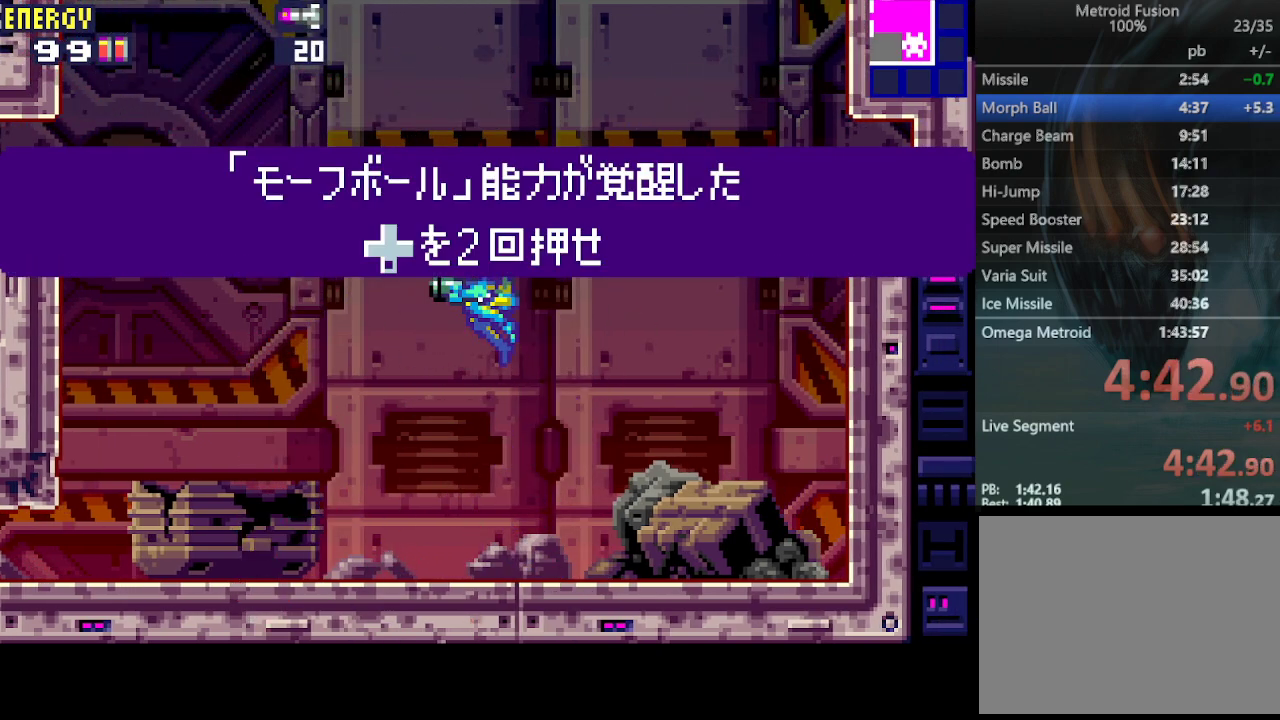
{"buttons": [], "events": []}
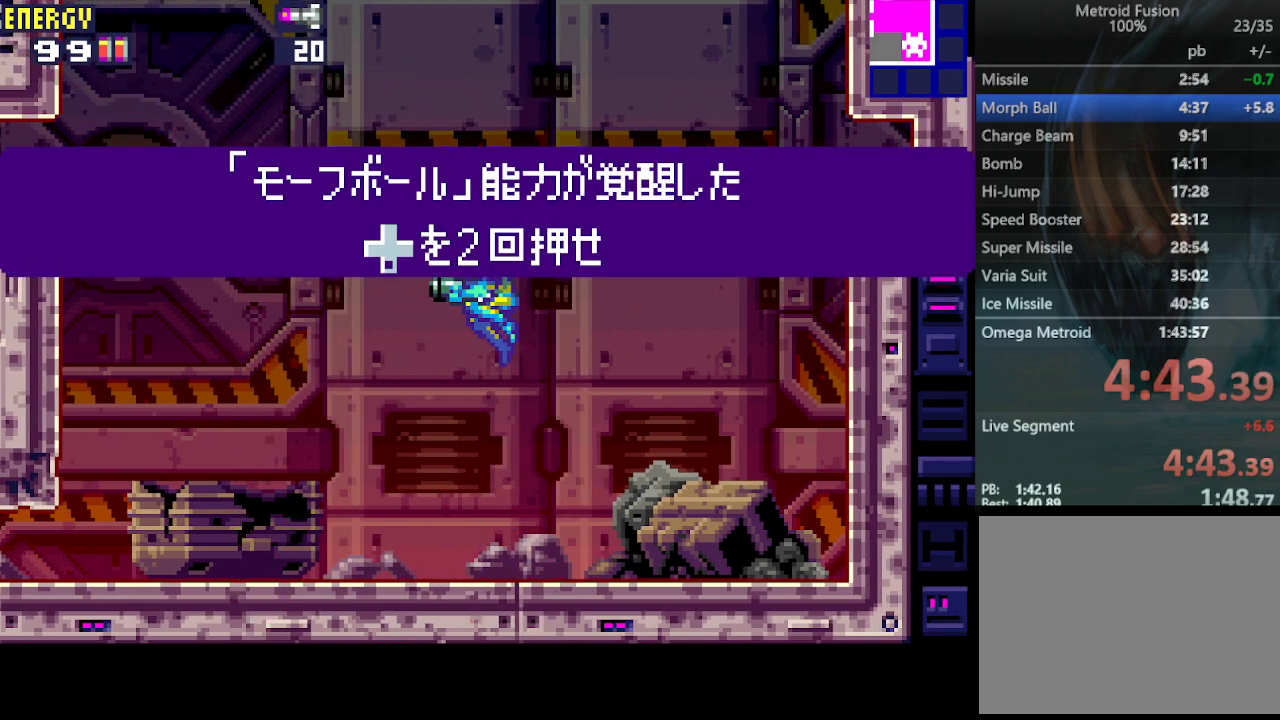
{"buttons": [], "events": []}
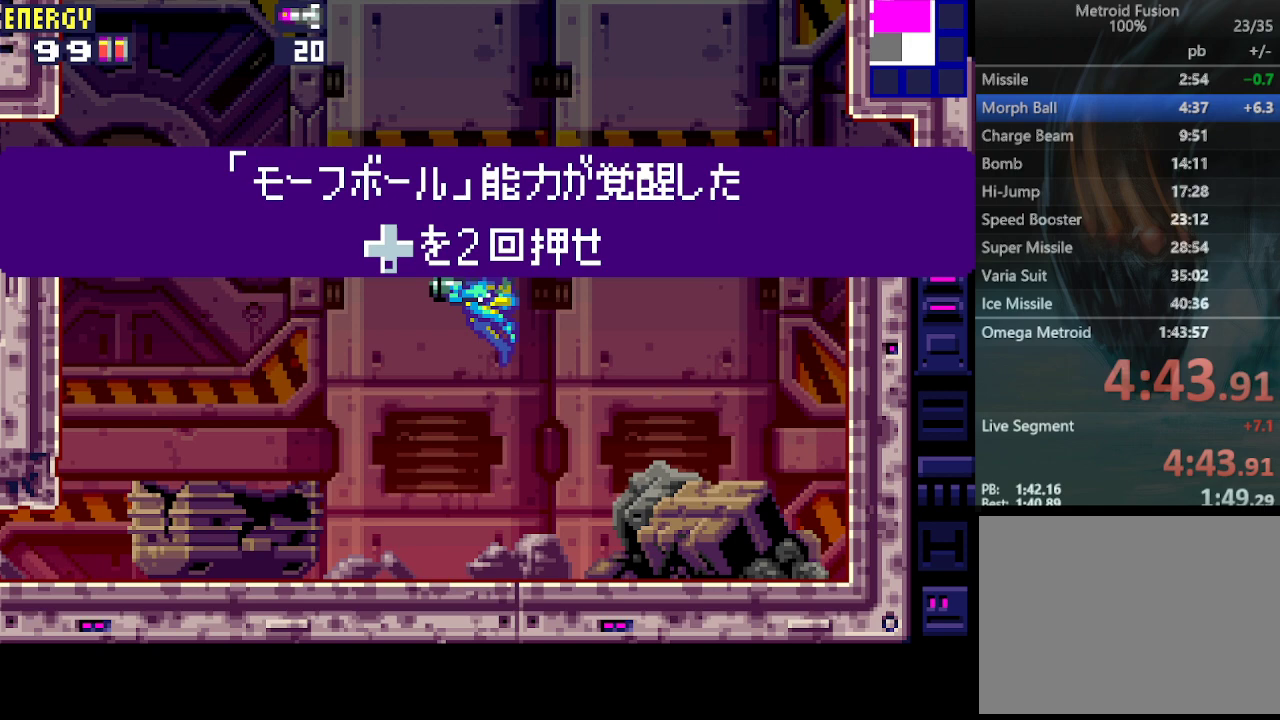
{"buttons": [], "events": []}
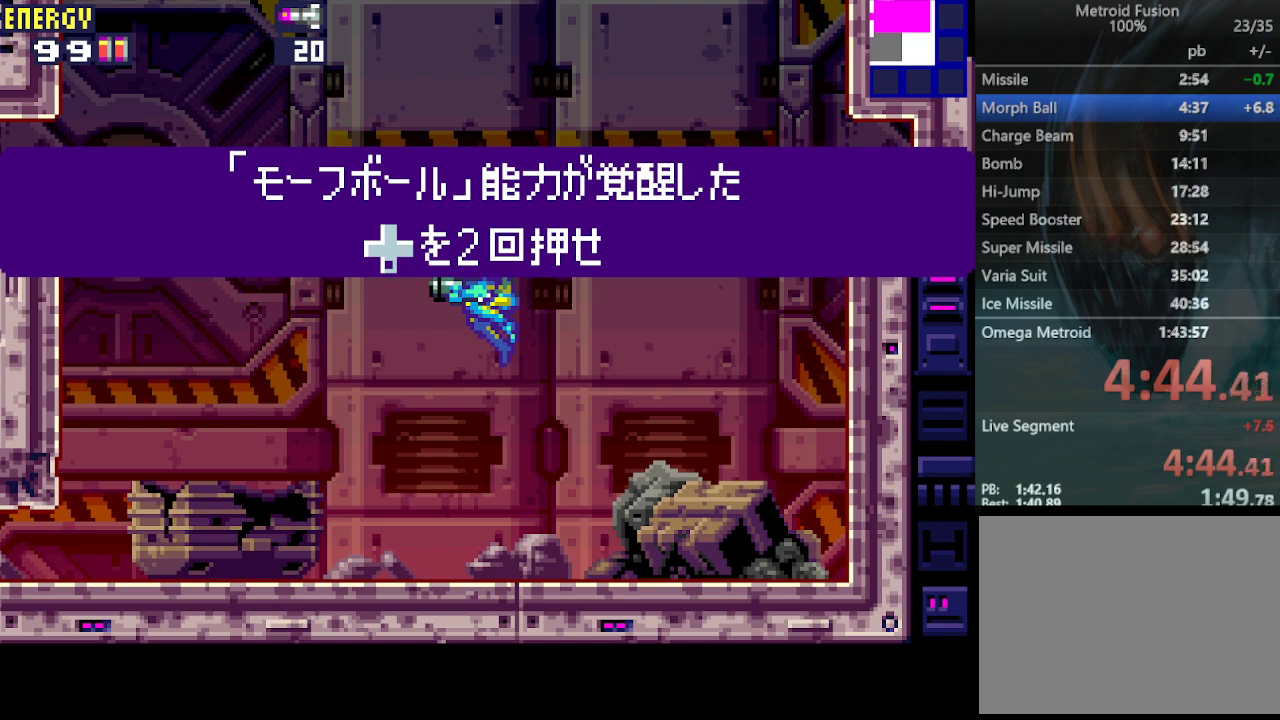
{"buttons": [], "events": []}
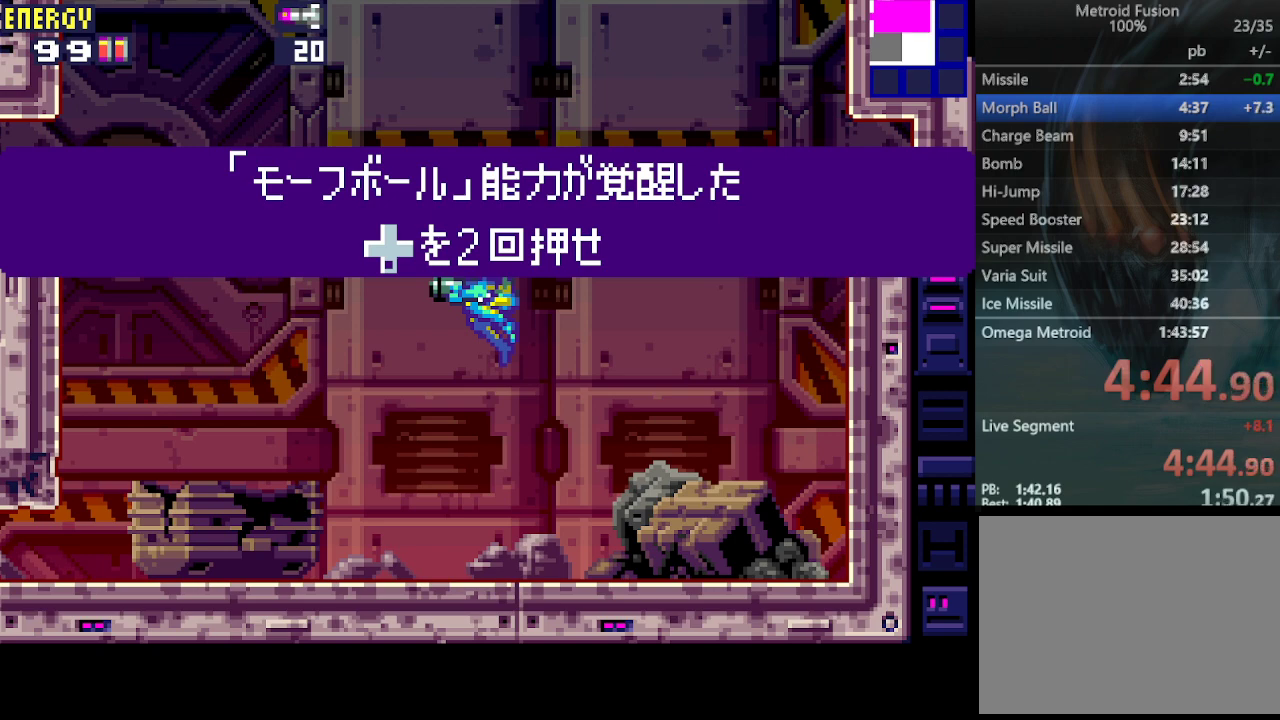
{"buttons": [], "events": []}
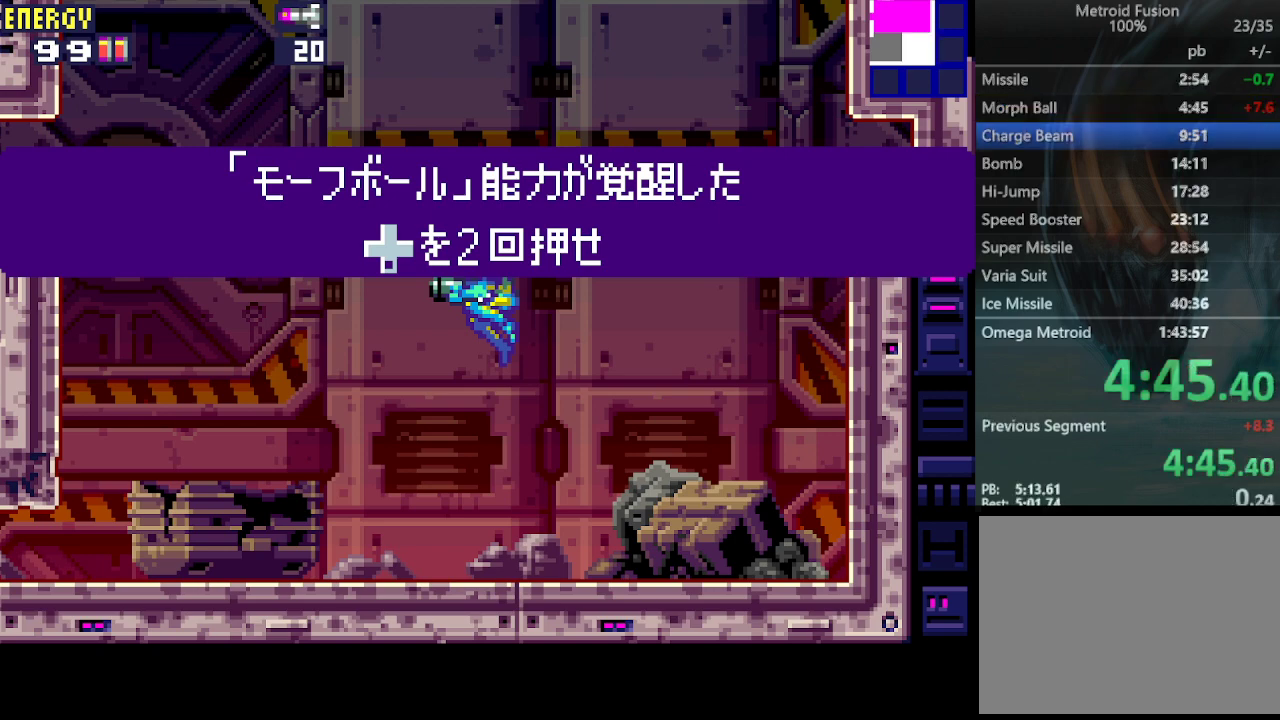
{"buttons": [], "events": []}
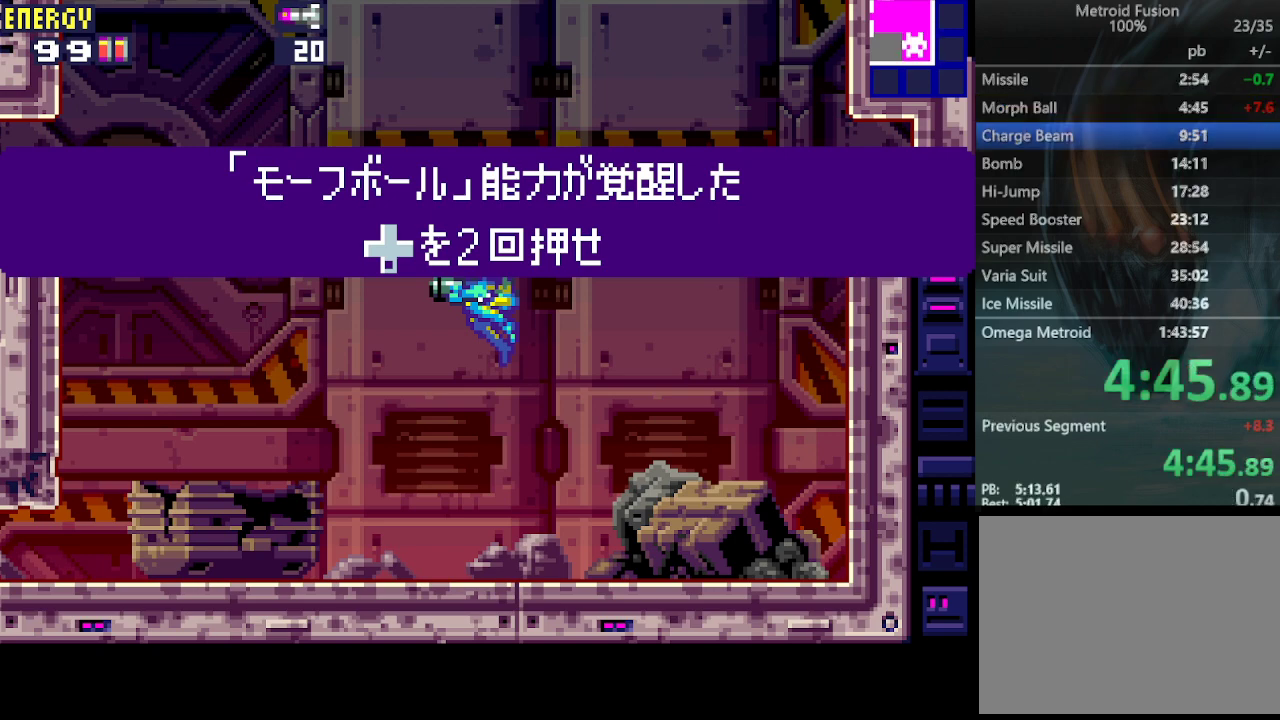
{"buttons": ["DPAD_LEFT"], "events": [[433, "DPAD_LEFT", "down"]]}
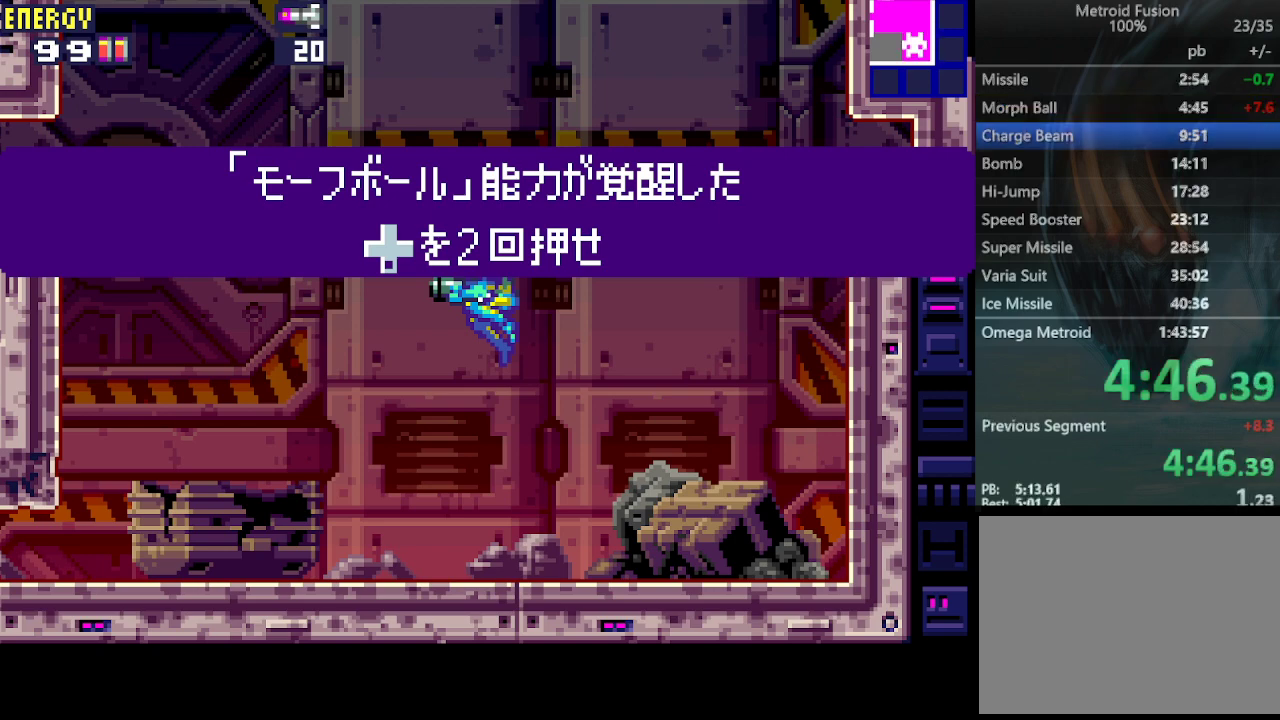
{"buttons": ["DPAD_LEFT"], "events": [[200, "CIRCLE", "down"], [300, "CIRCLE", "up"], [367, "CIRCLE", "down"], [467, "CIRCLE", "up"]]}
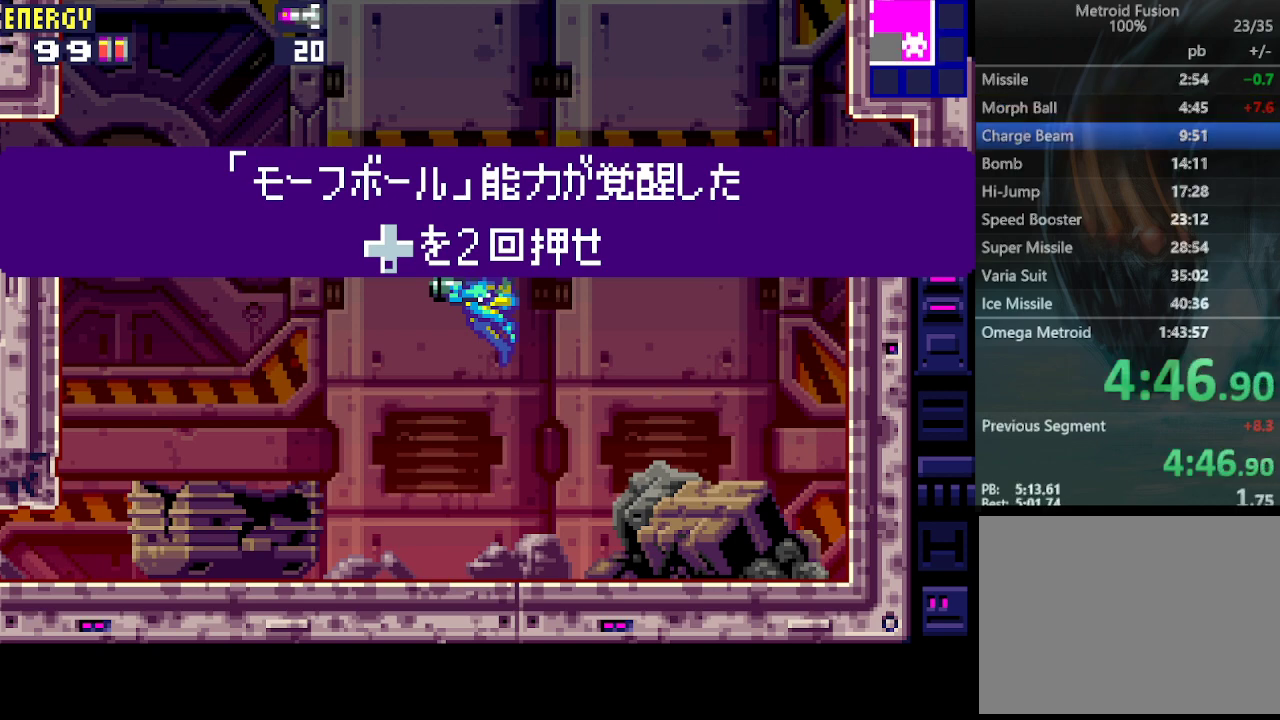
{"buttons": ["CIRCLE", "DPAD_LEFT"], "events": [[33, "CIRCLE", "down"], [100, "CIRCLE", "up"], [167, "CIRCLE", "down"], [233, "CIRCLE", "up"], [300, "CIRCLE", "down"], [400, "CIRCLE", "up"], [467, "CIRCLE", "down"]]}
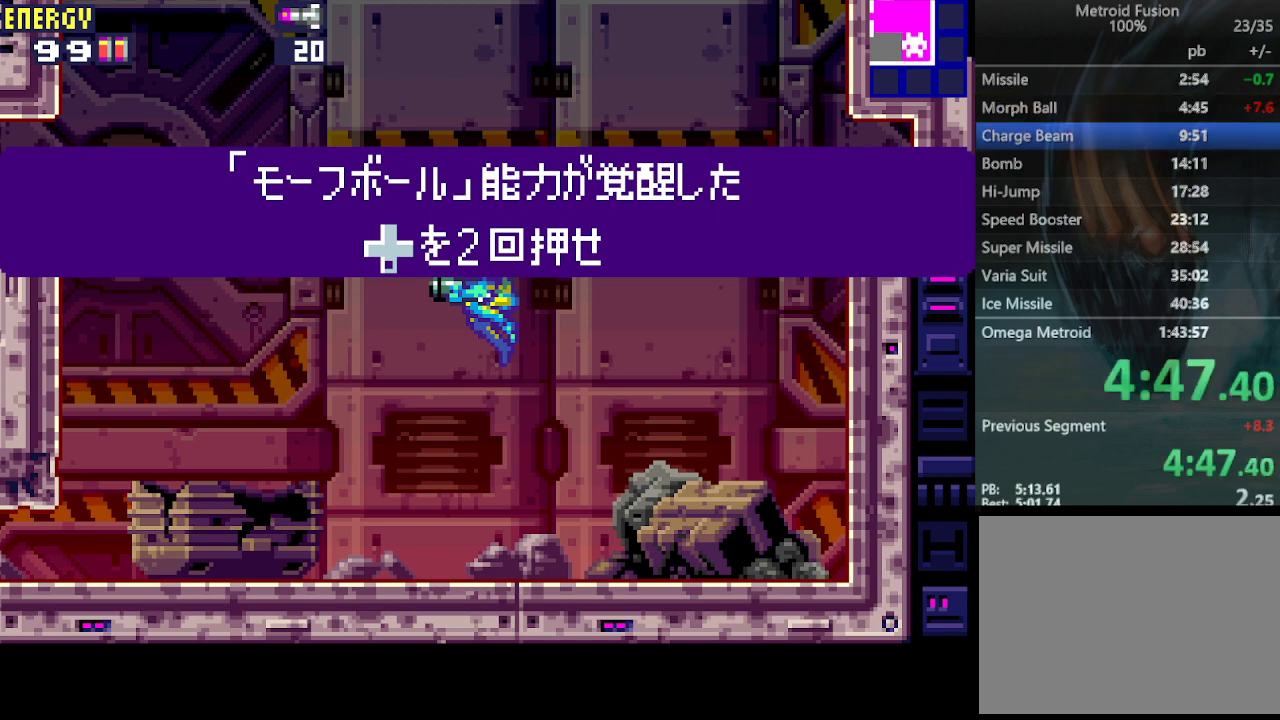
{"buttons": ["DPAD_LEFT"], "events": [[67, "CIRCLE", "up"], [133, "CIRCLE", "down"], [200, "CIRCLE", "up"], [233, "CIRCLE", "down"], [467, "CIRCLE", "up"]]}
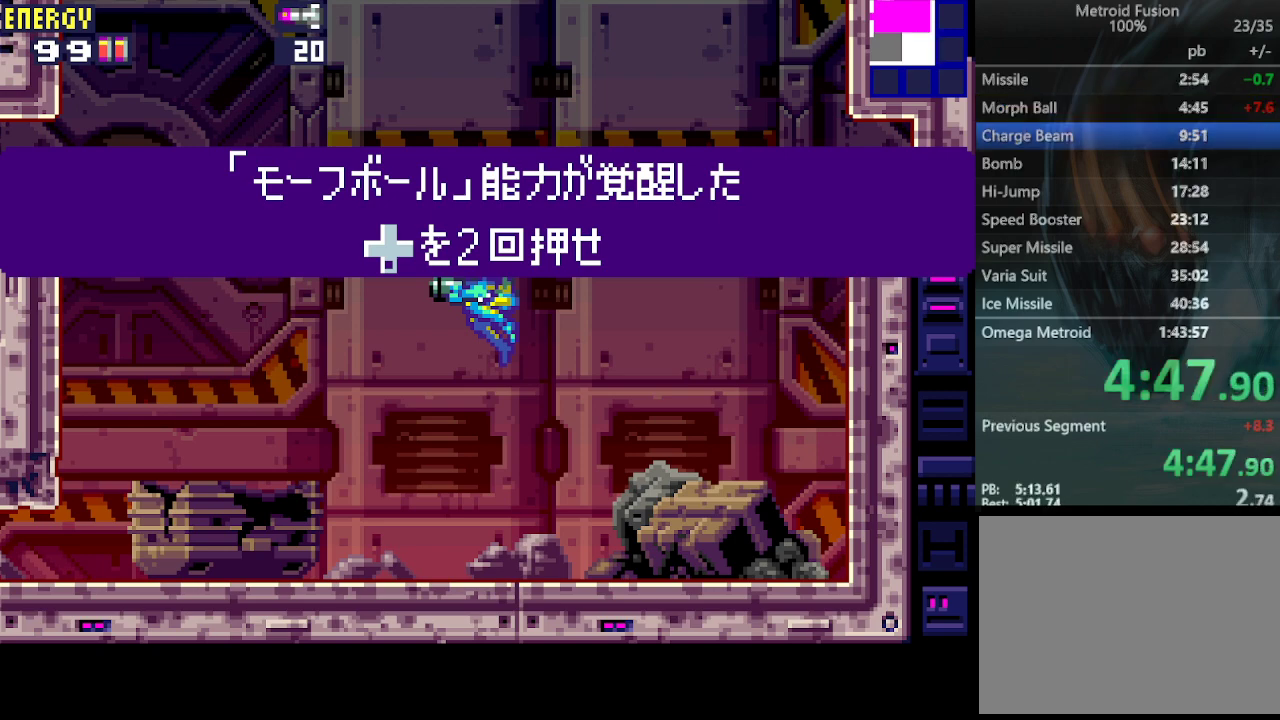
{"buttons": [], "events": [[67, "CIRCLE", "down"], [133, "CIRCLE", "up"], [200, "CIRCLE", "down"], [300, "CIRCLE", "up"], [333, "CIRCLE", "down"], [400, "CIRCLE", "up"], [467, "DPAD_LEFT", "up"]]}
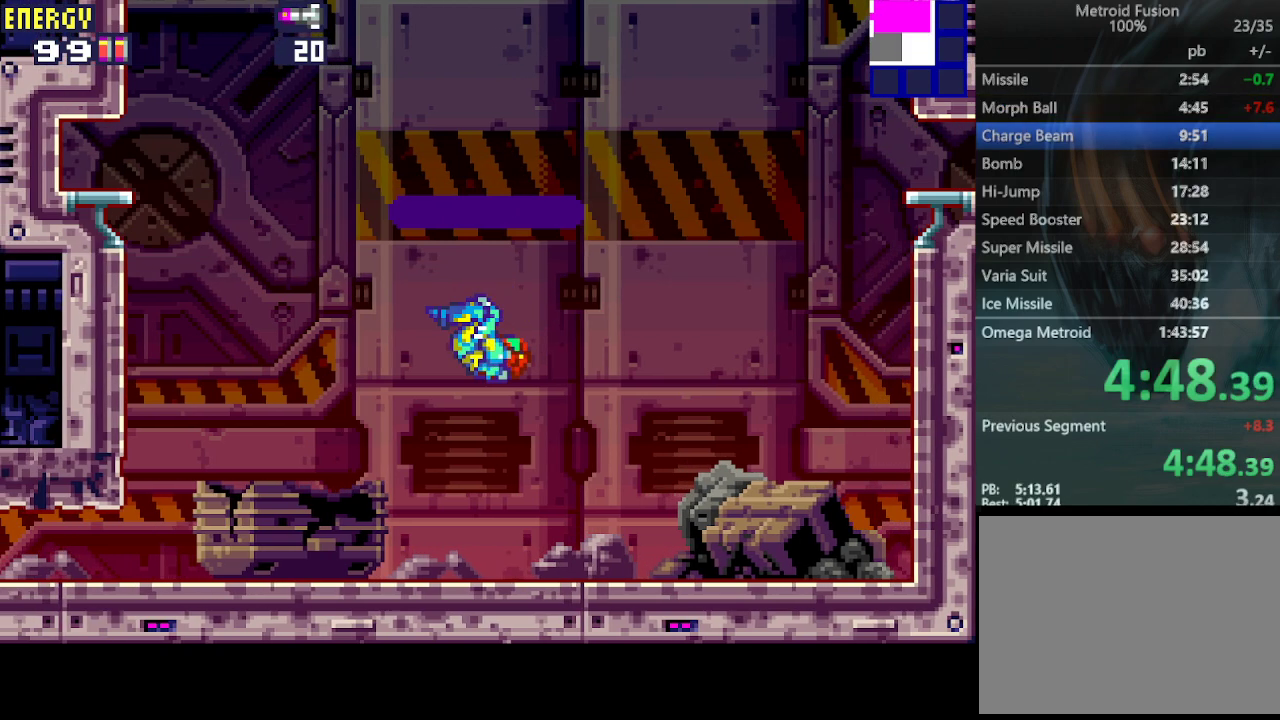
{"buttons": ["DPAD_LEFT"], "events": [[67, "DPAD_DOWN", "down"], [200, "DPAD_DOWN", "up"], [267, "DPAD_DOWN", "down"], [333, "DPAD_LEFT", "down"], [367, "DPAD_DOWN", "up"]]}
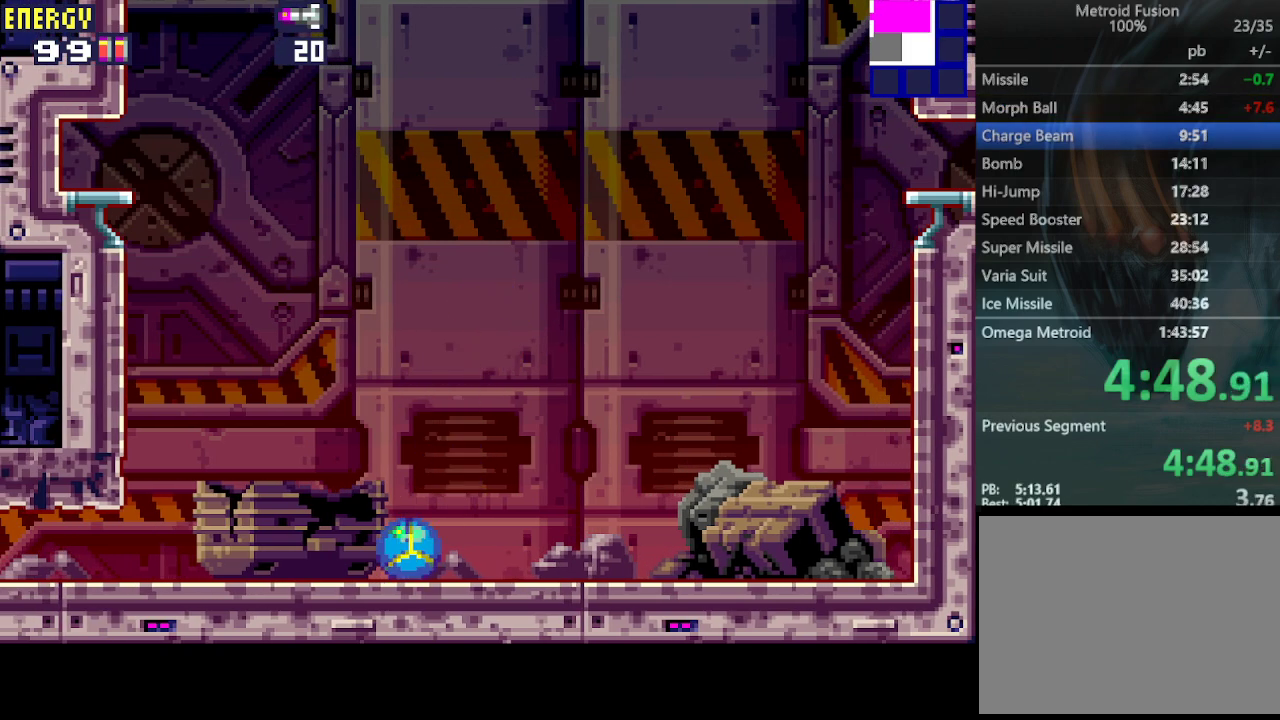
{"buttons": ["DPAD_LEFT"], "events": []}
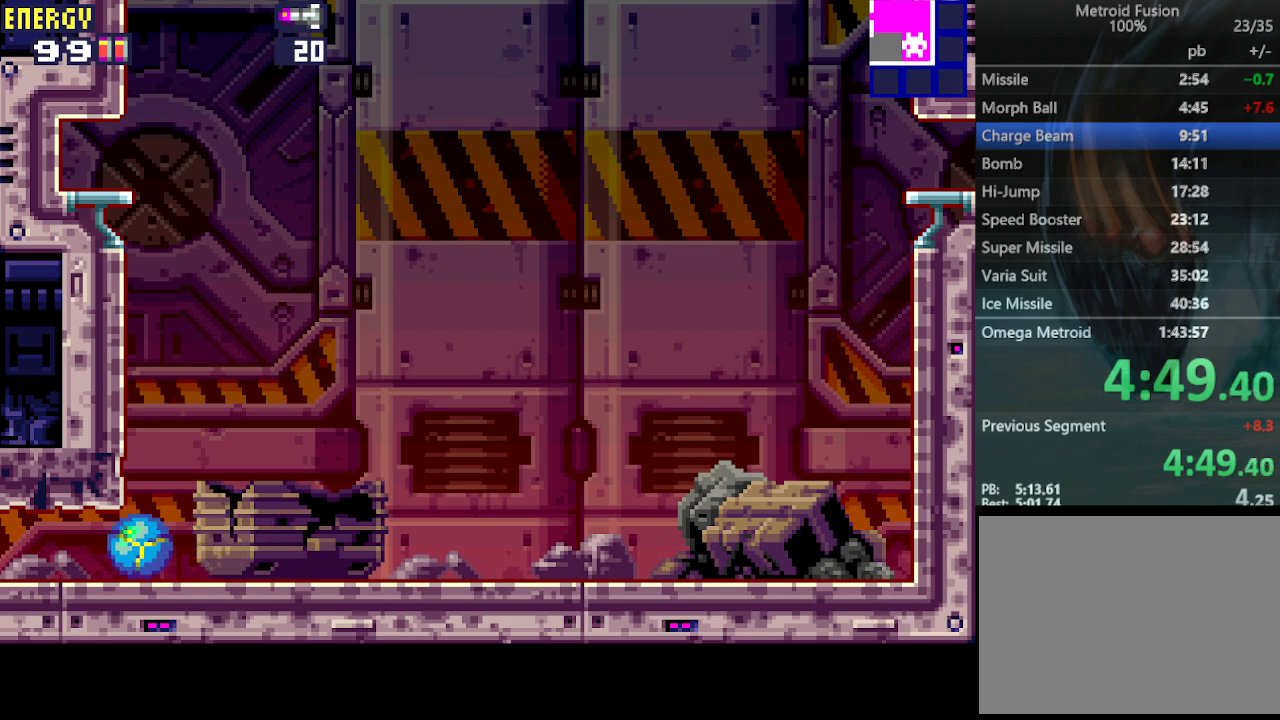
{"buttons": ["DPAD_LEFT"], "events": []}
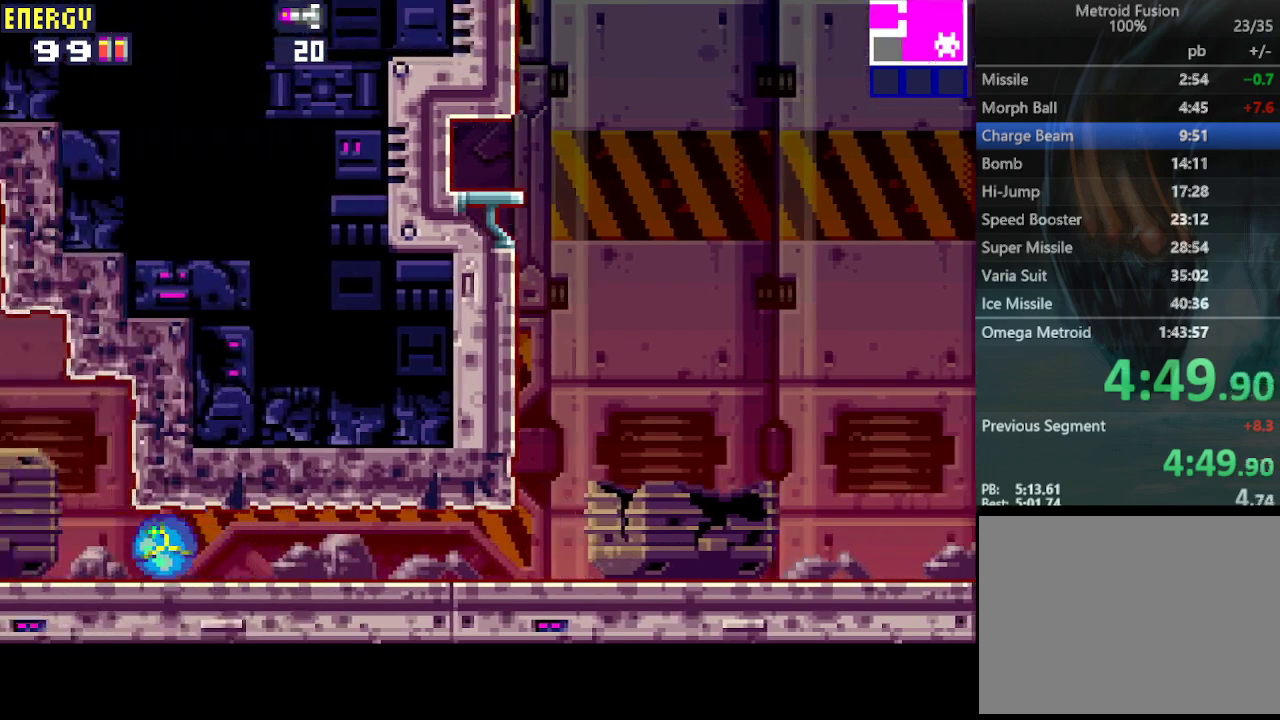
{"buttons": ["DPAD_LEFT"], "events": [[300, "DPAD_UP", "down"], [433, "DPAD_UP", "up"]]}
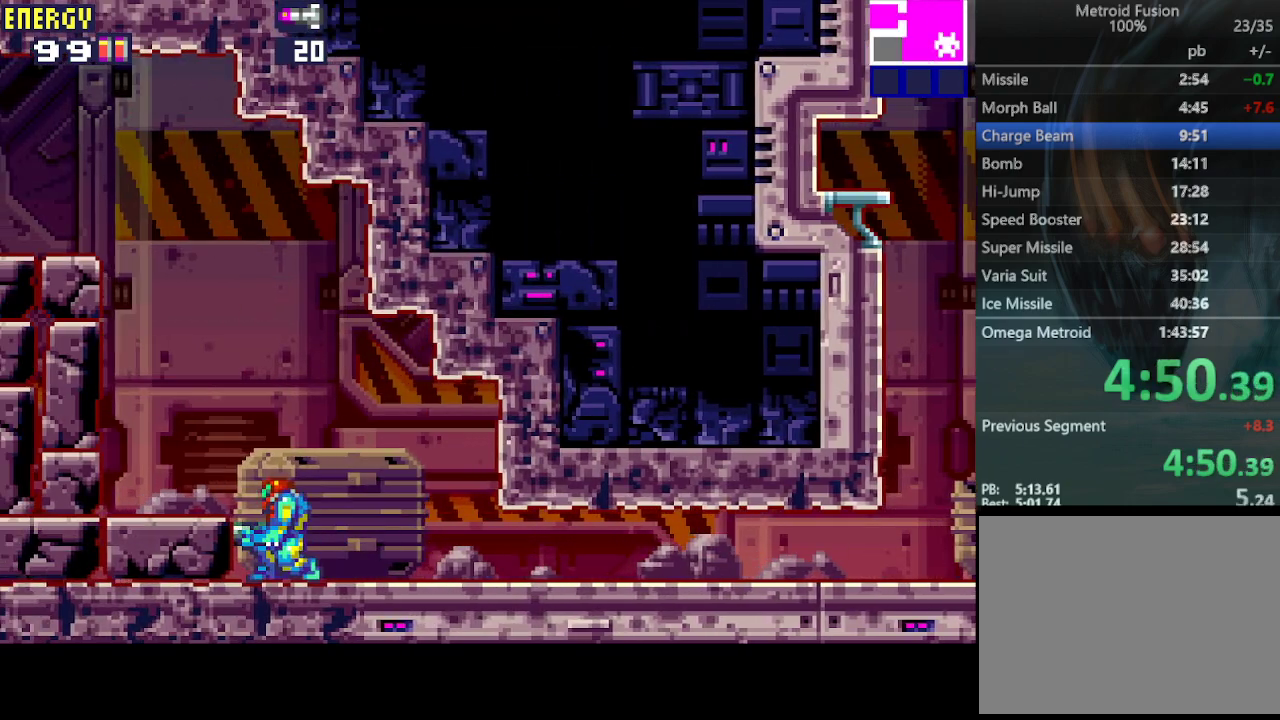
{"buttons": ["DPAD_LEFT"], "events": [[167, "CIRCLE", "down"], [500, "CIRCLE", "up"]]}
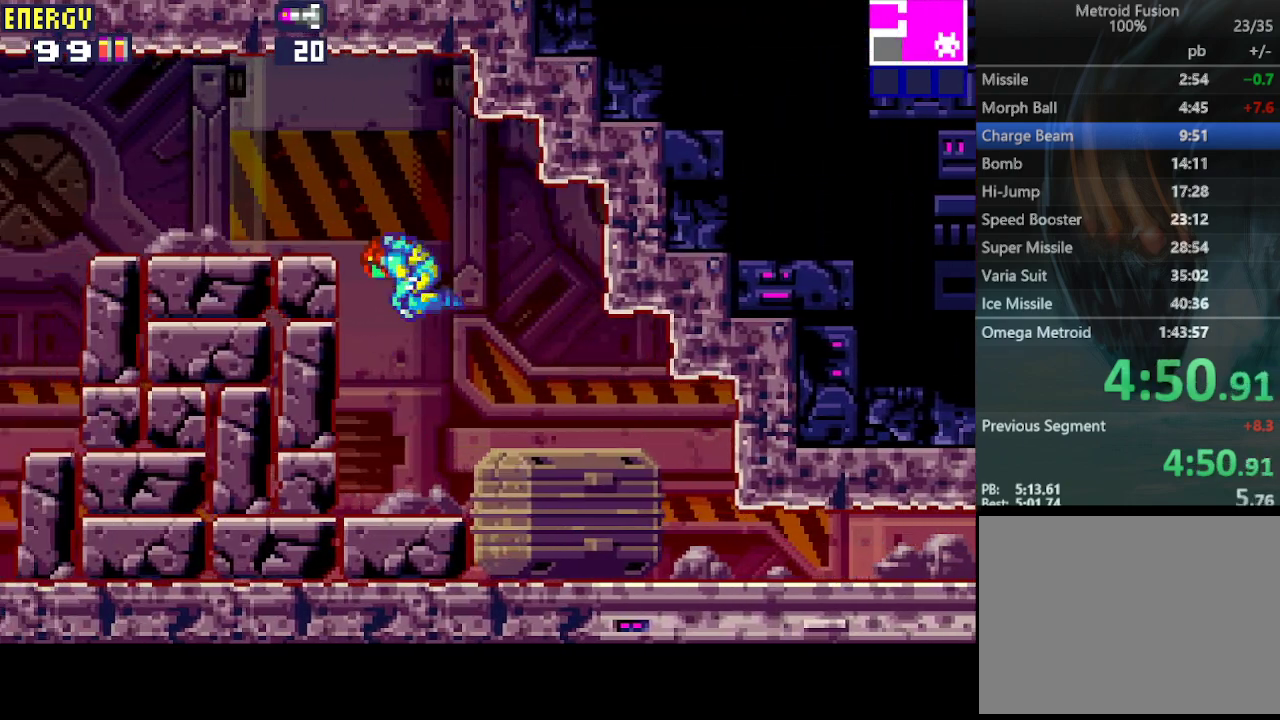
{"buttons": ["DPAD_LEFT"], "events": [[233, "CIRCLE", "down"], [367, "CIRCLE", "up"]]}
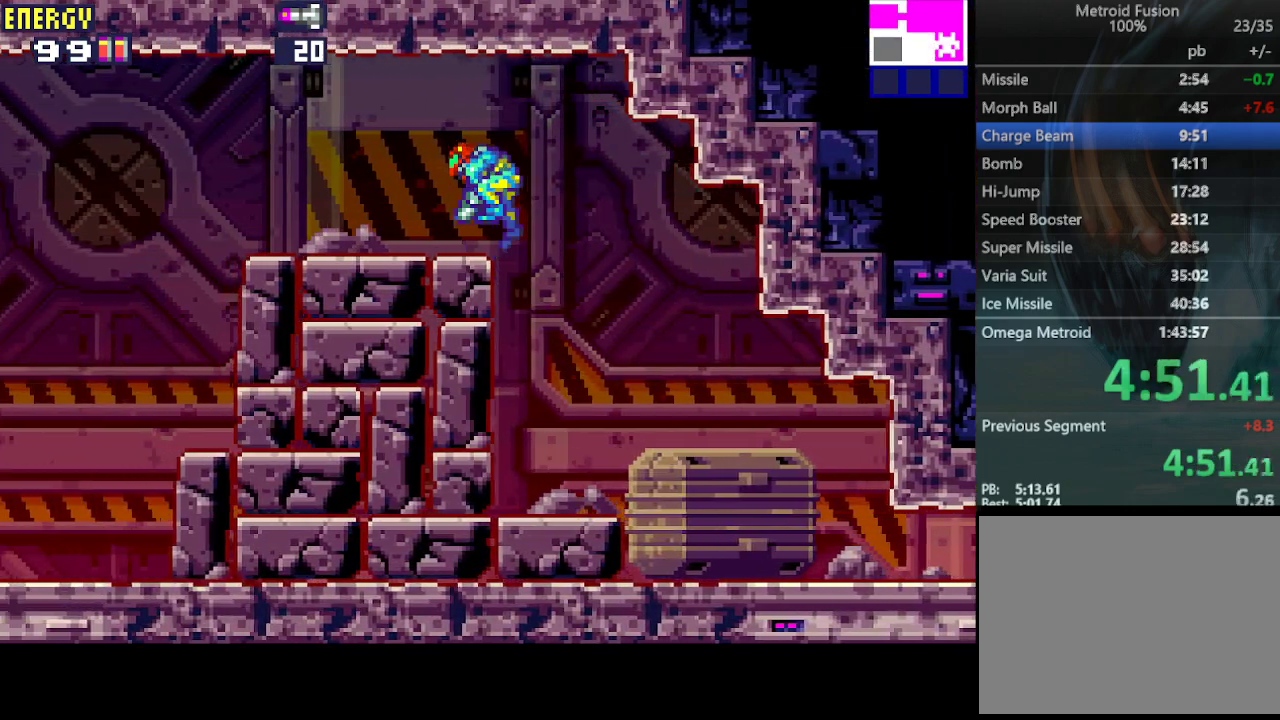
{"buttons": ["DPAD_LEFT"], "events": []}
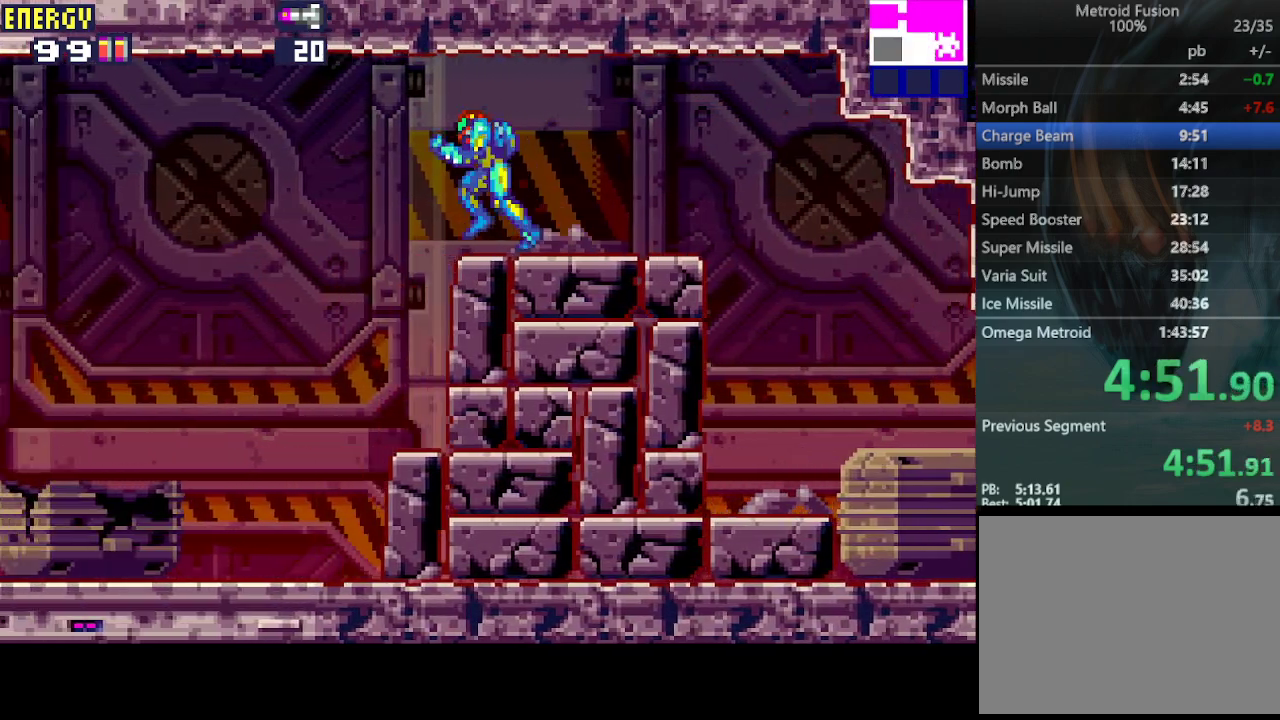
{"buttons": ["DPAD_LEFT"], "events": []}